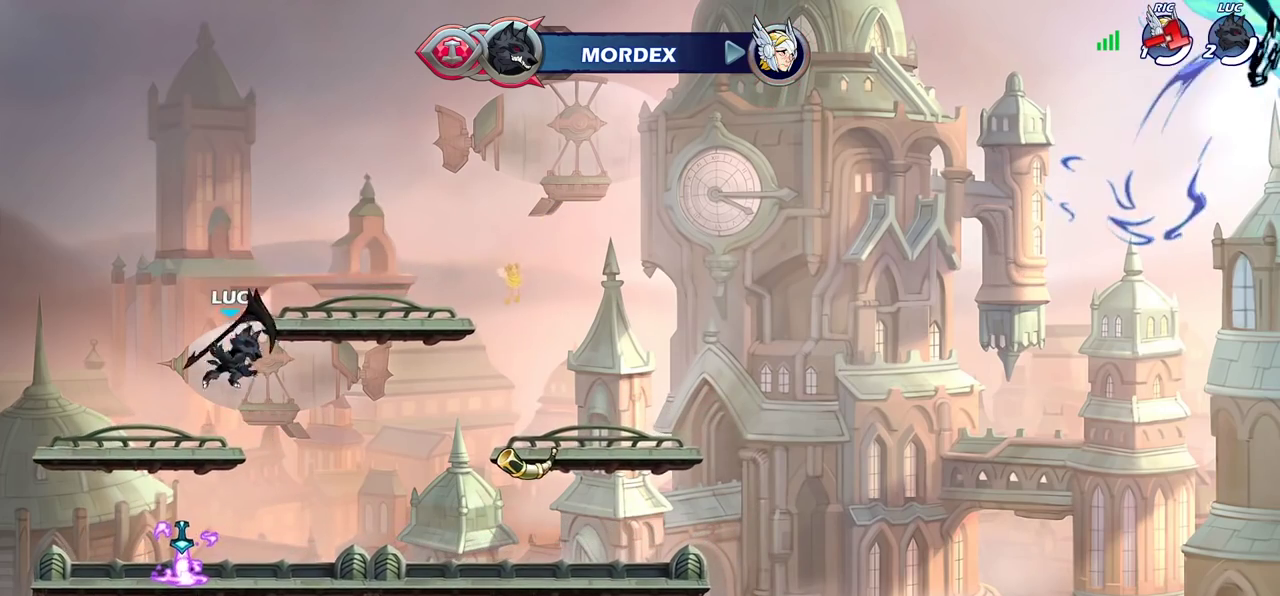
Gameplay with a controller (PlayStation layout); each line is a JSON object with the inputs held at the frame after it (dt_ms = milliseconds from this image to that frame). "events" lists button and stick changes between this image and that frame as [ms after this image, input, new state], when the widget could be followed in between. Not read: L3 R3.
{"dt_ms": 700, "buttons": ["CROSS"], "left_stick": "right", "right_stick": "center", "events": [[100, "left_stick", "down"], [200, "left_stick", "down-left"], [317, "left_stick", "left"], [450, "left_stick", "down"], [583, "left_stick", "right"], [667, "CROSS", "down"]]}
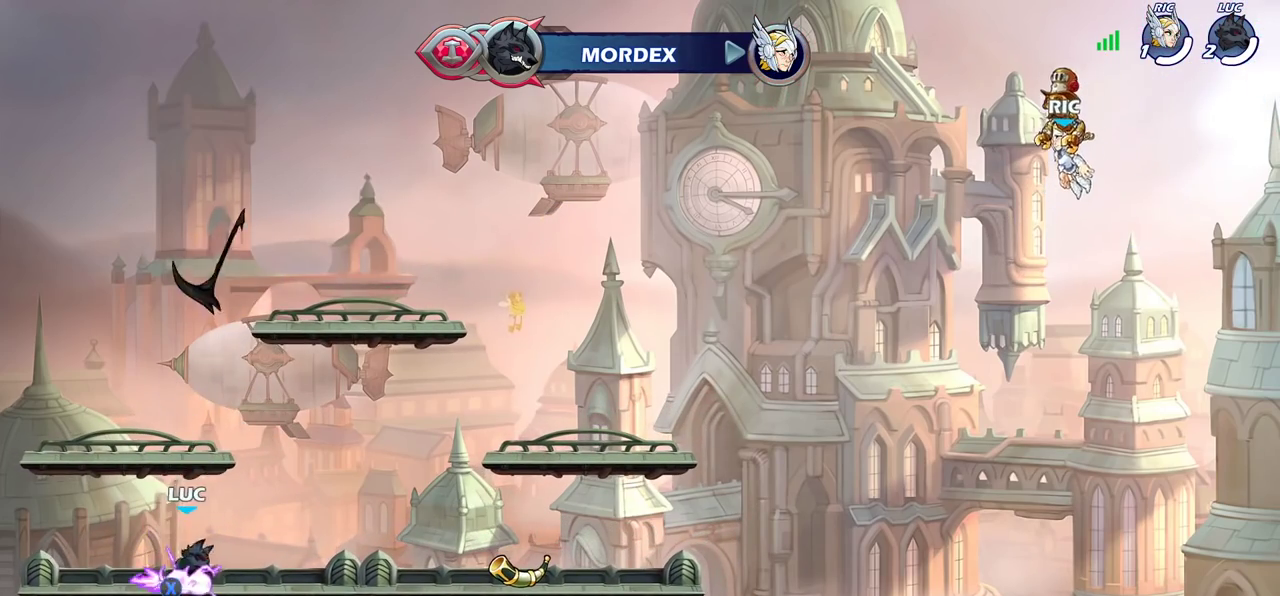
{"dt_ms": 500, "buttons": [], "left_stick": "center", "right_stick": "center", "events": [[83, "CROSS", "up"], [217, "left_stick", "center"]]}
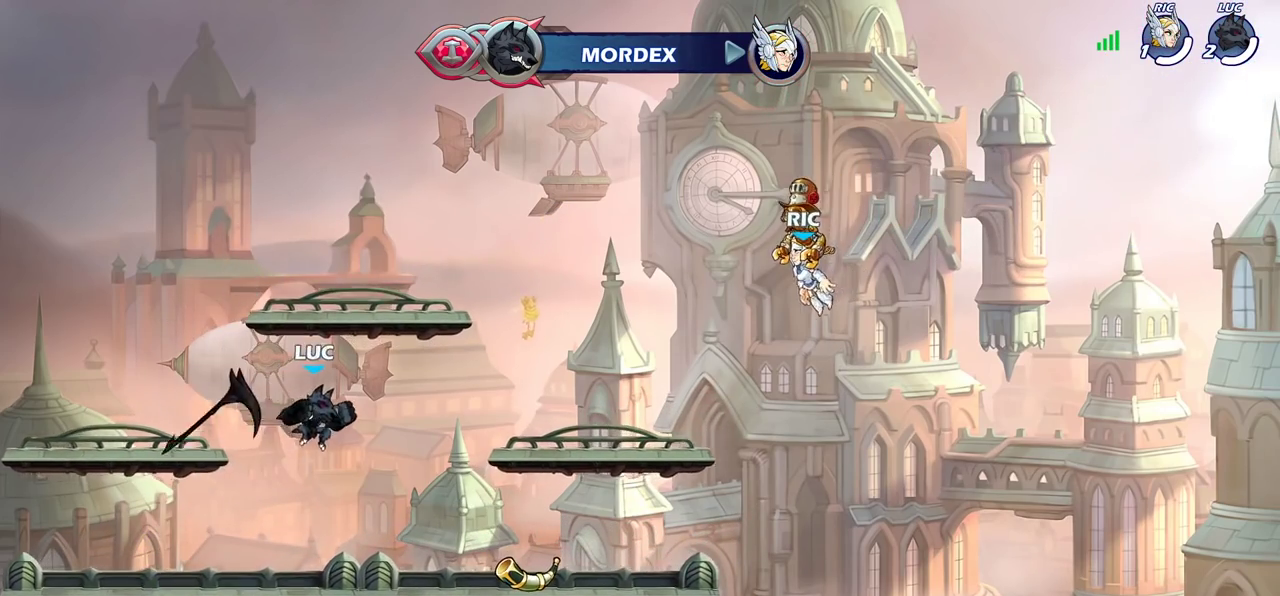
{"dt_ms": 400, "buttons": [], "left_stick": "center", "right_stick": "center", "events": [[17, "CIRCLE", "down"], [83, "CIRCLE", "up"]]}
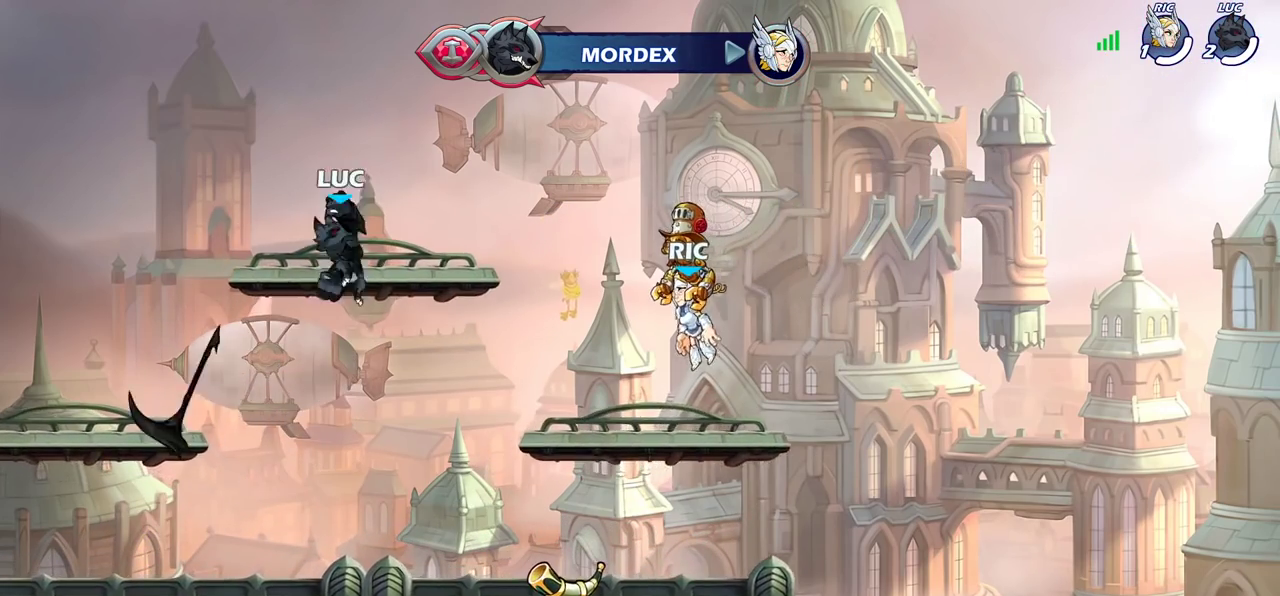
{"dt_ms": 700, "buttons": [], "left_stick": "center", "right_stick": "center", "events": [[300, "left_stick", "up-left"], [400, "left_stick", "right"], [500, "CROSS", "down"], [500, "R2", "down"], [617, "R2", "up"], [650, "CROSS", "up"], [667, "left_stick", "center"]]}
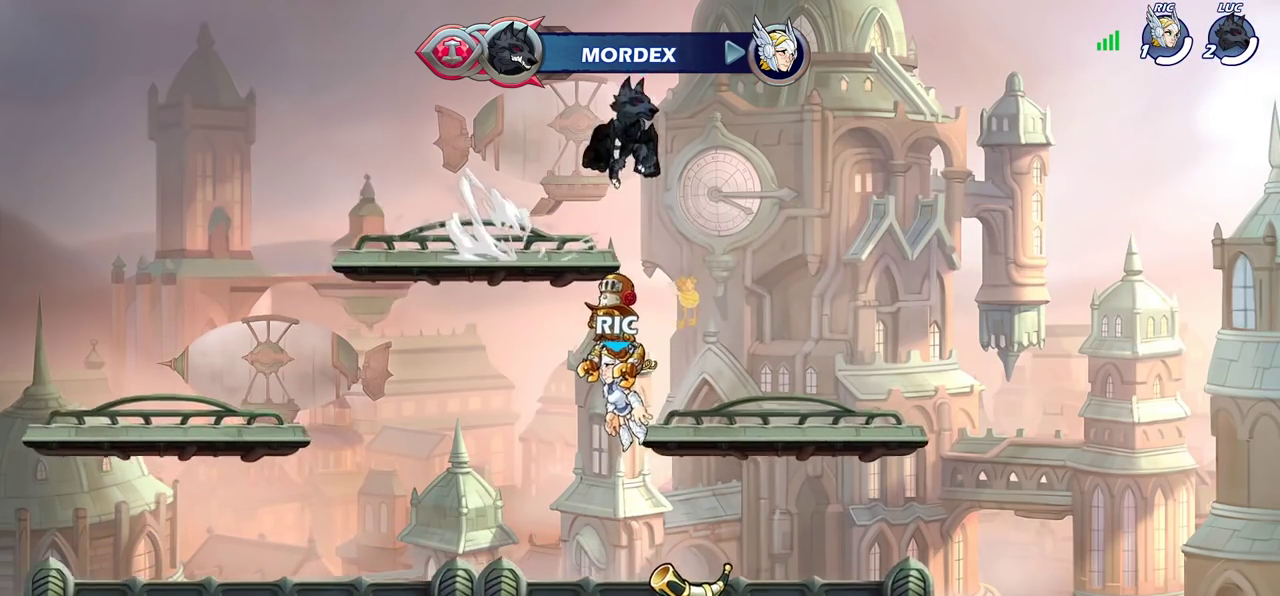
{"dt_ms": 400, "buttons": [], "left_stick": "left", "right_stick": "center", "events": [[33, "CIRCLE", "down"], [117, "CIRCLE", "up"], [133, "left_stick", "left"]]}
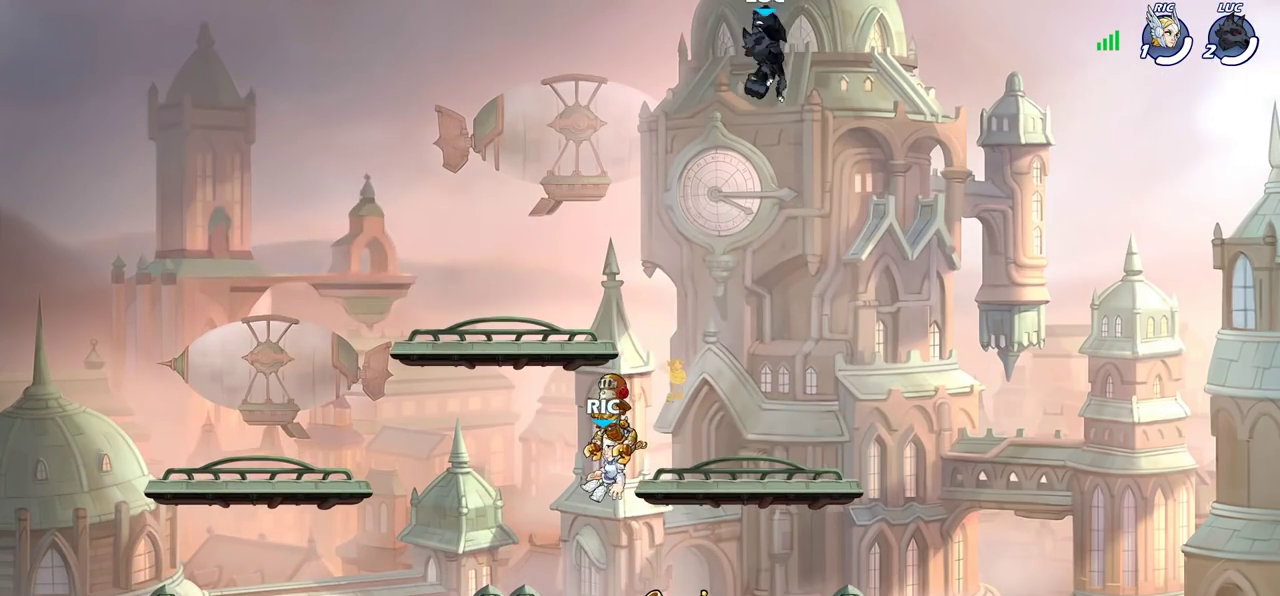
{"dt_ms": 600, "buttons": [], "left_stick": "down-left", "right_stick": "center", "events": [[283, "left_stick", "down-left"], [383, "left_stick", "up-right"], [533, "left_stick", "down-left"]]}
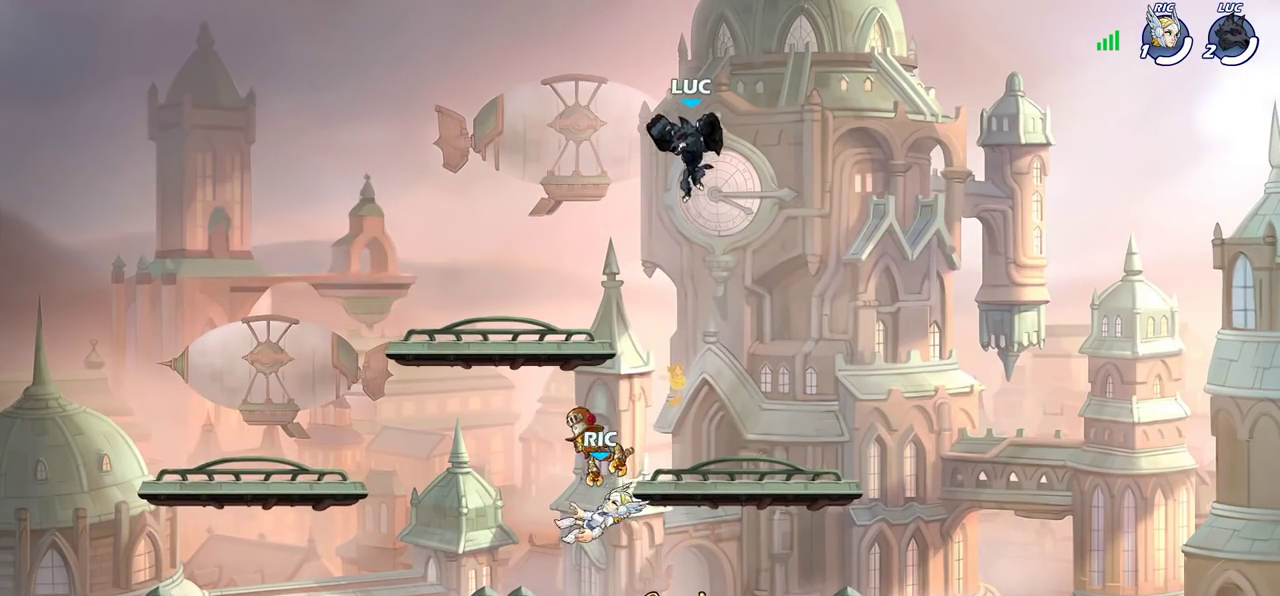
{"dt_ms": 400, "buttons": [], "left_stick": "down-left", "right_stick": "center"}
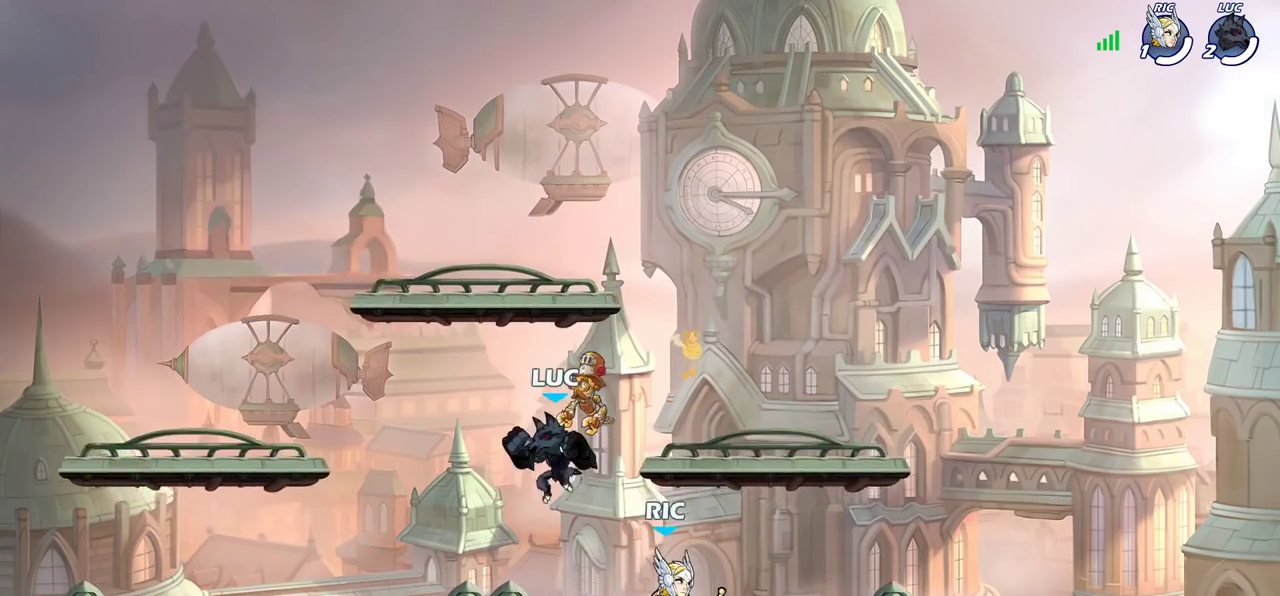
{"dt_ms": 400, "buttons": [], "left_stick": "down-right", "right_stick": "center", "events": [[50, "left_stick", "down-right"], [167, "left_stick", "down"], [183, "SQUARE", "down"], [267, "left_stick", "down-right"], [283, "SQUARE", "up"]]}
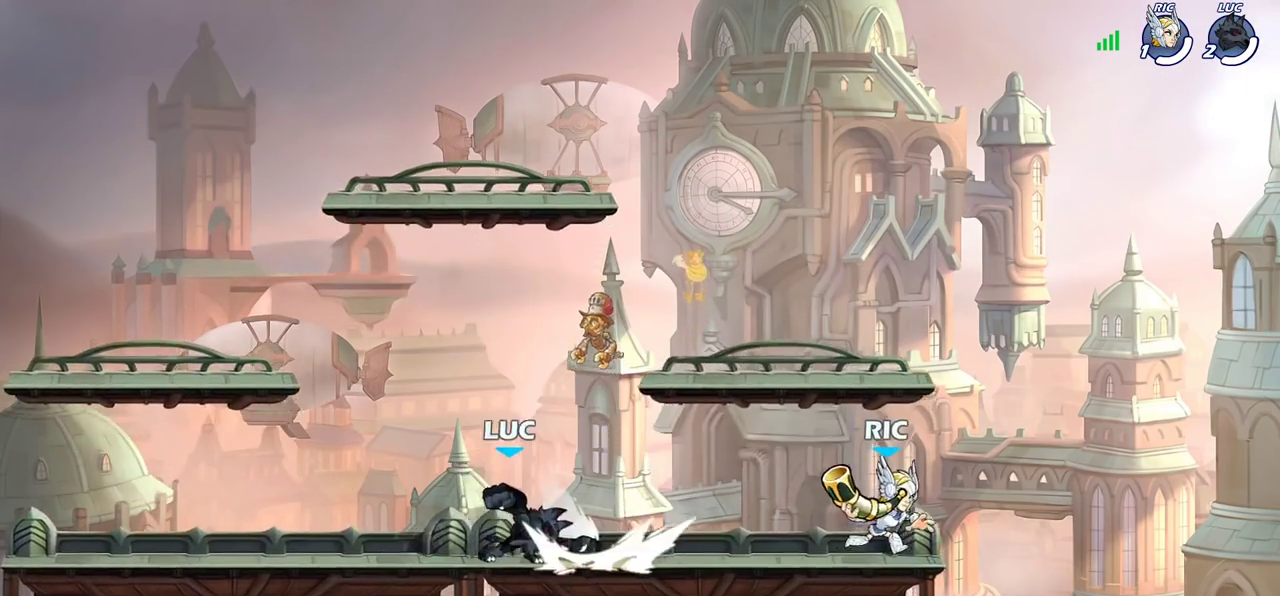
{"dt_ms": 700, "buttons": [], "left_stick": "right", "right_stick": "center", "events": [[50, "left_stick", "center"], [333, "left_stick", "right"], [417, "R2", "down"], [500, "SQUARE", "down"], [533, "R2", "up"], [650, "SQUARE", "up"]]}
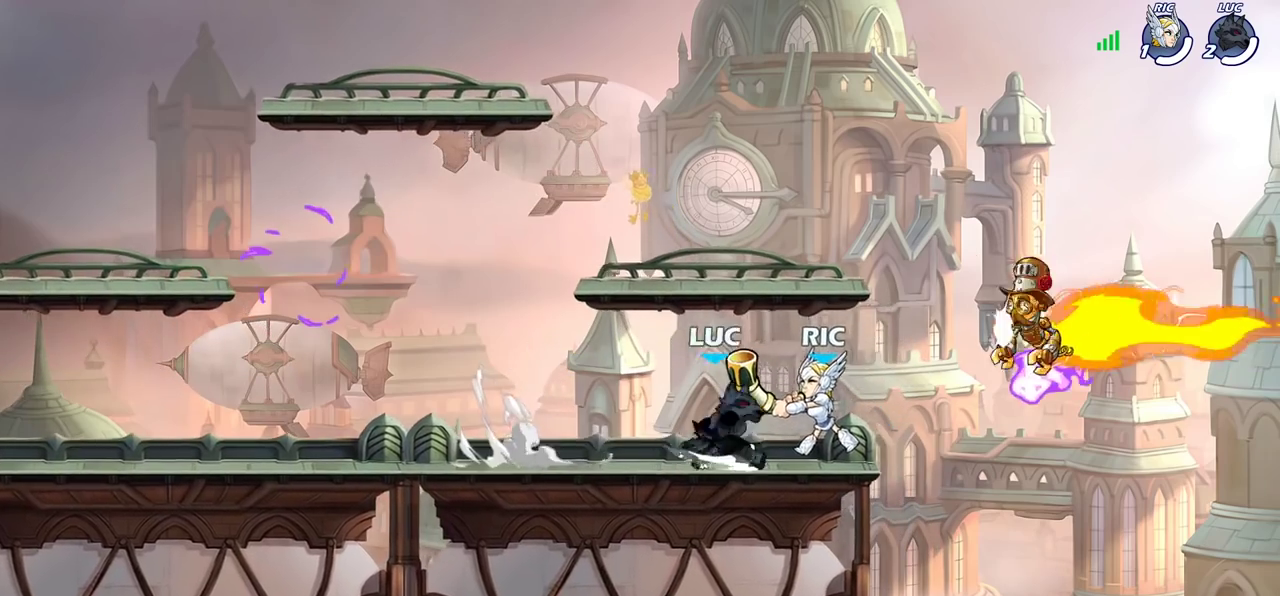
{"dt_ms": 400, "buttons": [], "left_stick": "left", "right_stick": "center", "events": [[167, "left_stick", "center"], [383, "left_stick", "left"]]}
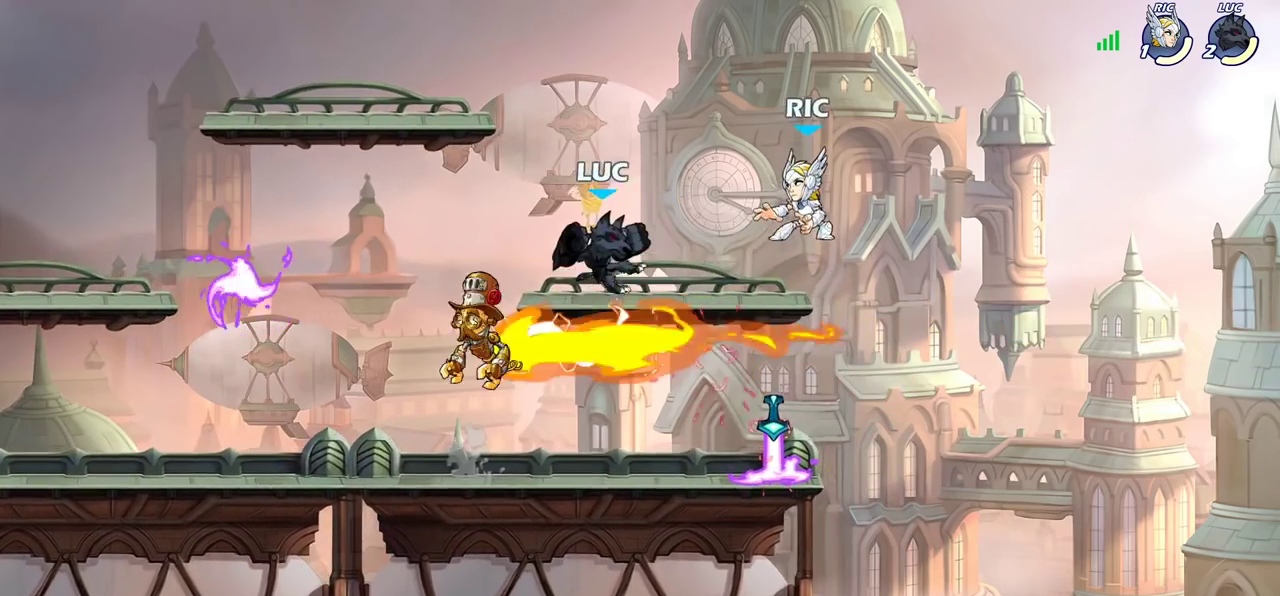
{"dt_ms": 300, "buttons": [], "left_stick": "down-right", "right_stick": "center", "events": [[17, "left_stick", "down-left"], [283, "left_stick", "down-right"]]}
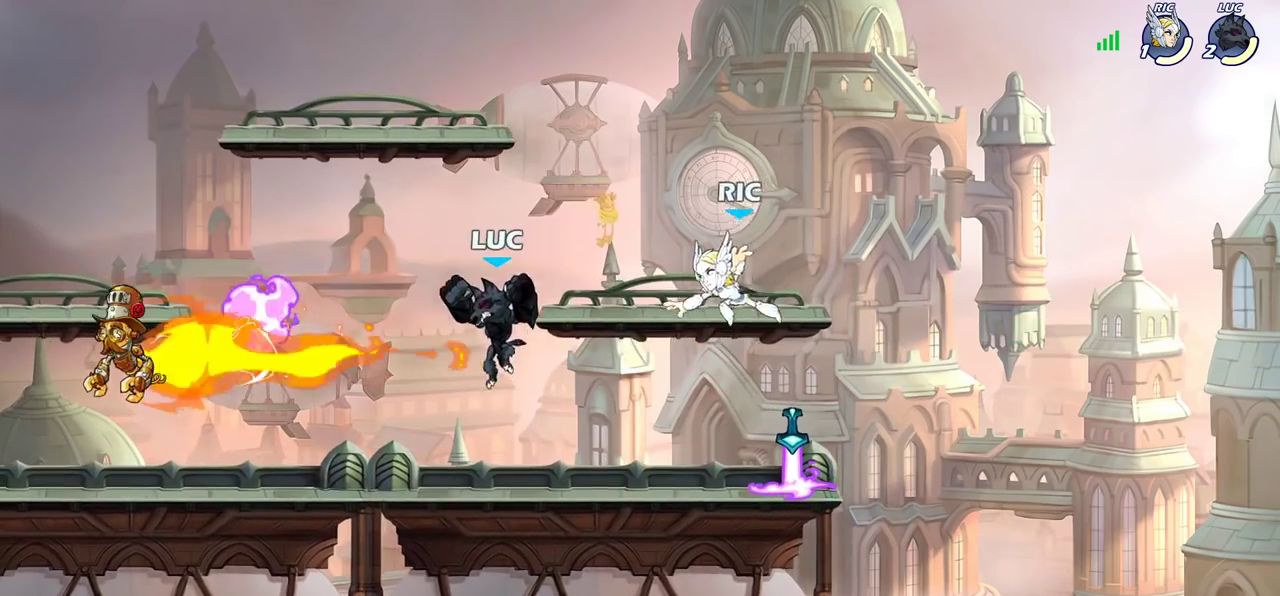
{"dt_ms": 800, "buttons": [], "left_stick": "center", "right_stick": "center", "events": [[133, "left_stick", "right"], [200, "SQUARE", "down"], [283, "SQUARE", "up"], [283, "left_stick", "center"]]}
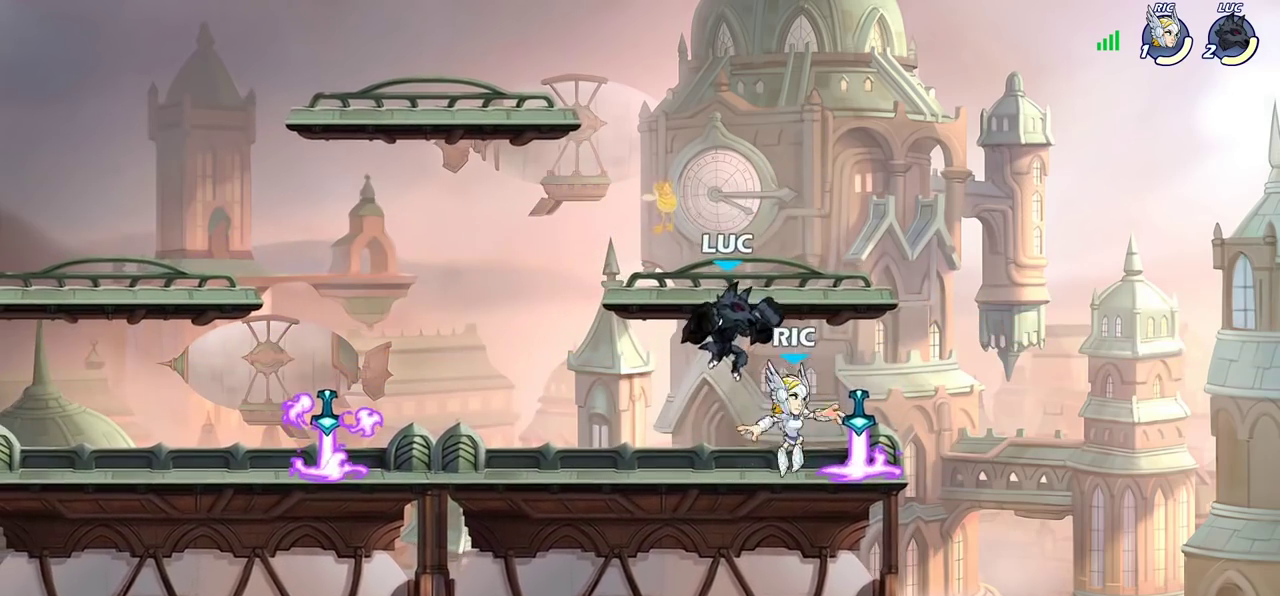
{"dt_ms": 400, "buttons": [], "left_stick": "right", "right_stick": "center", "events": [[67, "SQUARE", "down"], [150, "SQUARE", "up"], [350, "left_stick", "right"]]}
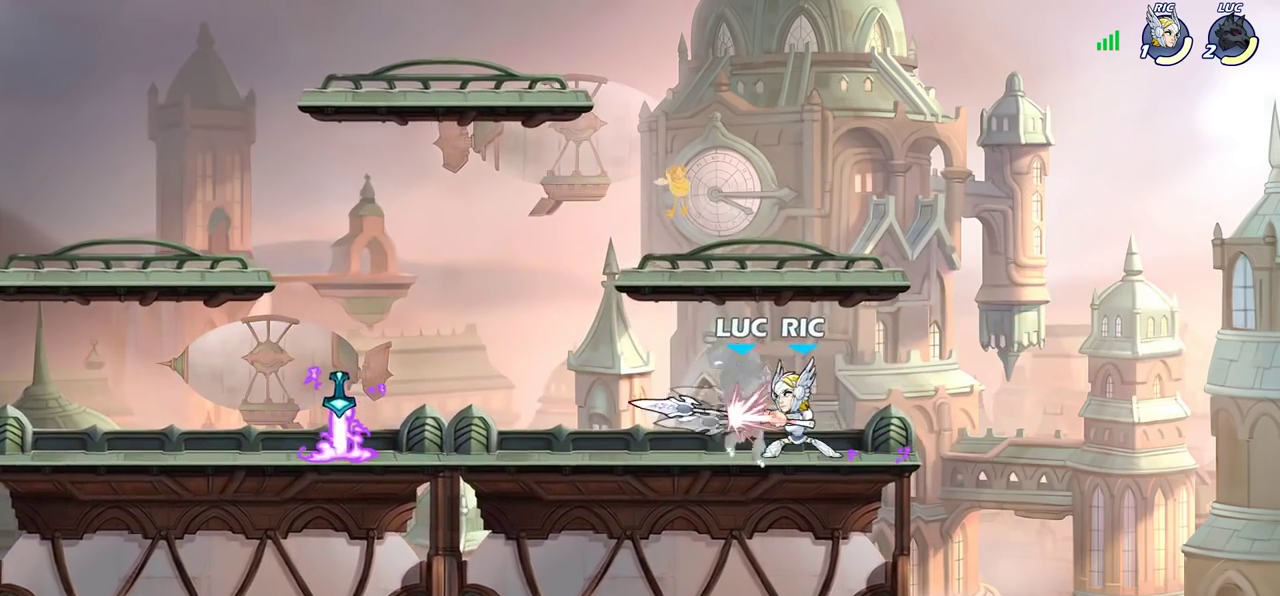
{"dt_ms": 300, "buttons": [], "left_stick": "center", "right_stick": "center", "events": [[267, "left_stick", "center"]]}
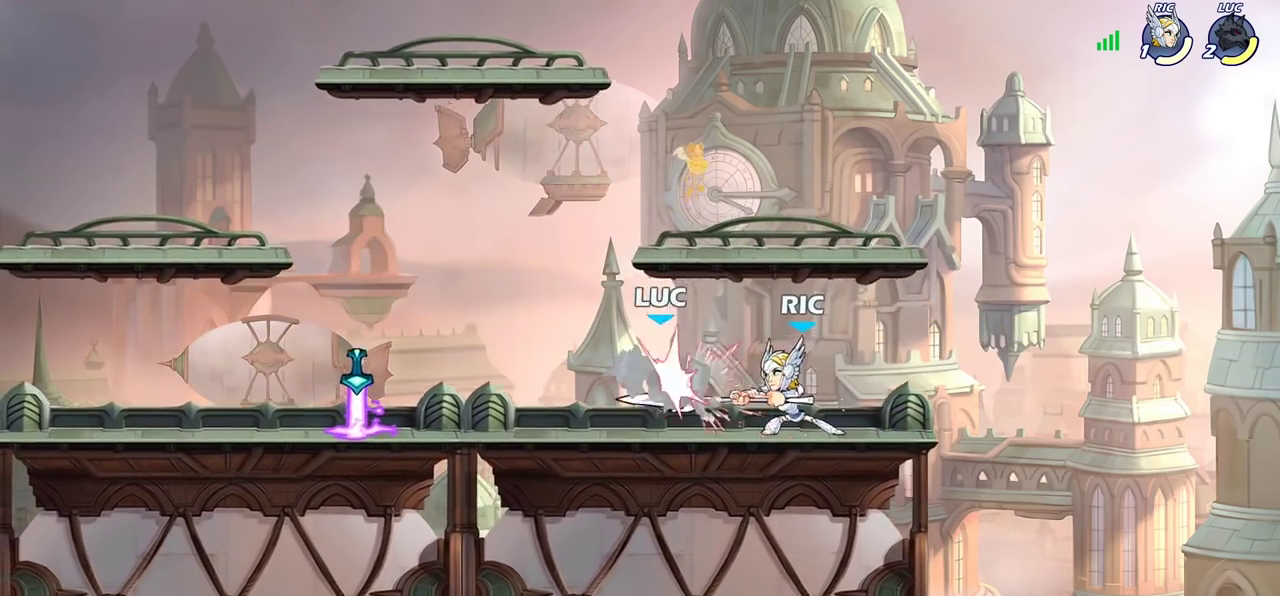
{"dt_ms": 800, "buttons": [], "left_stick": "right", "right_stick": "center", "events": [[100, "left_stick", "left"], [317, "left_stick", "down-right"], [400, "R2", "down"], [483, "R2", "up"], [517, "left_stick", "left"], [667, "left_stick", "up-left"], [717, "left_stick", "right"]]}
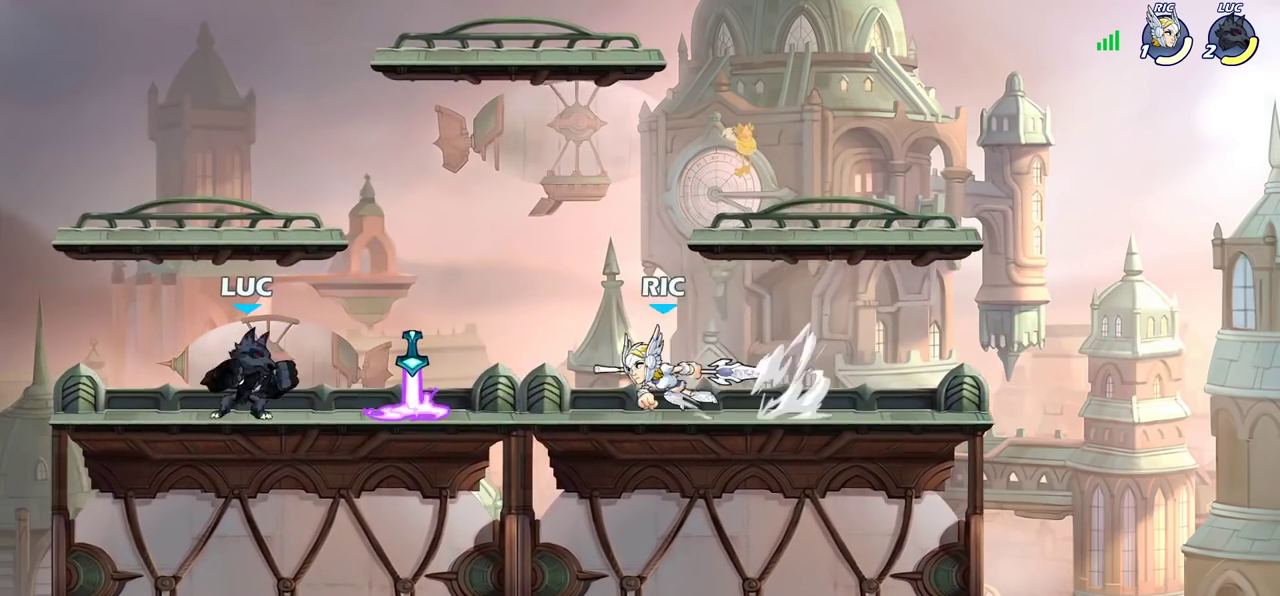
{"dt_ms": 400, "buttons": [], "left_stick": "up-left", "right_stick": "center", "events": [[33, "left_stick", "left"], [133, "left_stick", "up-left"]]}